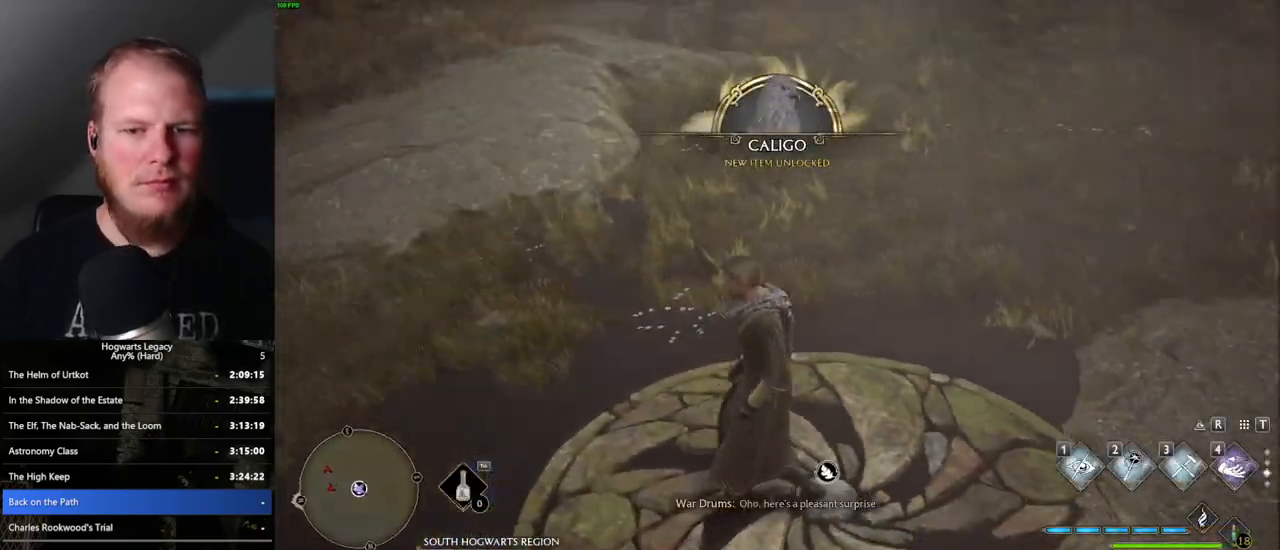
Gameplay with keyboard and mouse; each line is a JSON object with the keys and mouse buttons held at the frame after it. "events" lists presses ("down") and releases ("up") of ".", "/", "0", "1", "2", "3", "4", "5", "6", "7", "8", "9", "a", "alt_l", "alt_r", "b", "backslash", "backspace", "c", "caps_lock", "comma", "ctrl_l", "ctrl_r", "d", "e", "equals", "escape", "f", "f1", "f10", "f11", "f12", "f2", "f3", "f4", "f5", "f6", "f7", "f8", "f9", "g", "h", "i", "j", "k", "l", "lbracket", "m", "minus", "n", "o", "p", "q", "quote", "r", "rbracket", "return", "s", "semicolon", "shift_l", "shift_r", "space", "super_l", "super_r", "t", "tab", "tilde", "u", "v", "w", "x", "y", "z", "mouse_left", "mouse_wheel", "mouse_right", "mouse_mb4" and "mouse_mb5" between this image and that frame as [ms after this image, input, new state], when the widget could be followed in between. "mouse_left", "mouse_wheel", "mouse_right", "mouse_mb4", "mouse_mb5" = the "left", "wheel", "right", "mb4", "mb5" buttons of the "mouse" list. No other keys are recorded. "wheel" means that the mouse wheel is clicked or scrolled. Mouse movement is not recorded.
{"keys": [], "mouse": [], "events": [[83, "w", "up"], [150, "mouse_wheel", "down"], [167, "mouse_wheel", "up"]]}
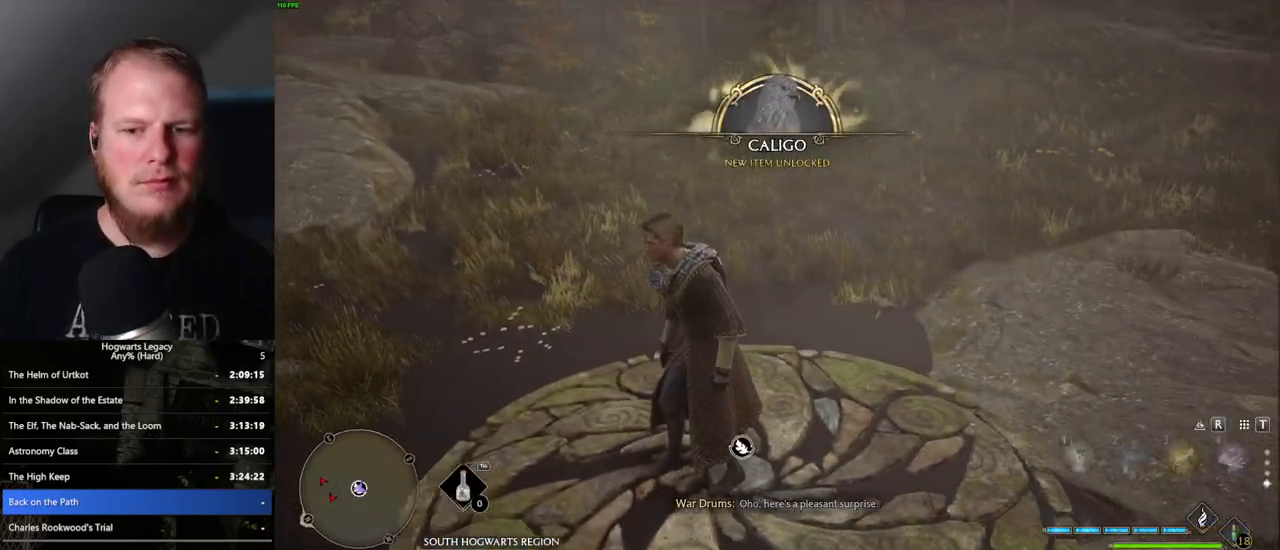
{"keys": [], "mouse": [], "events": []}
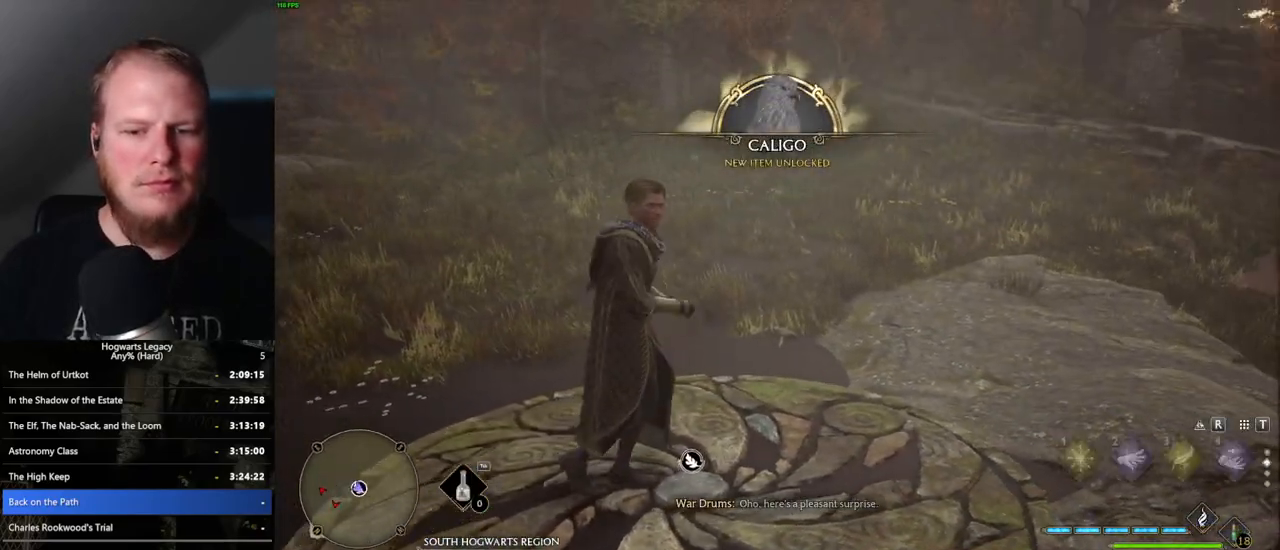
{"keys": [], "mouse": [], "events": []}
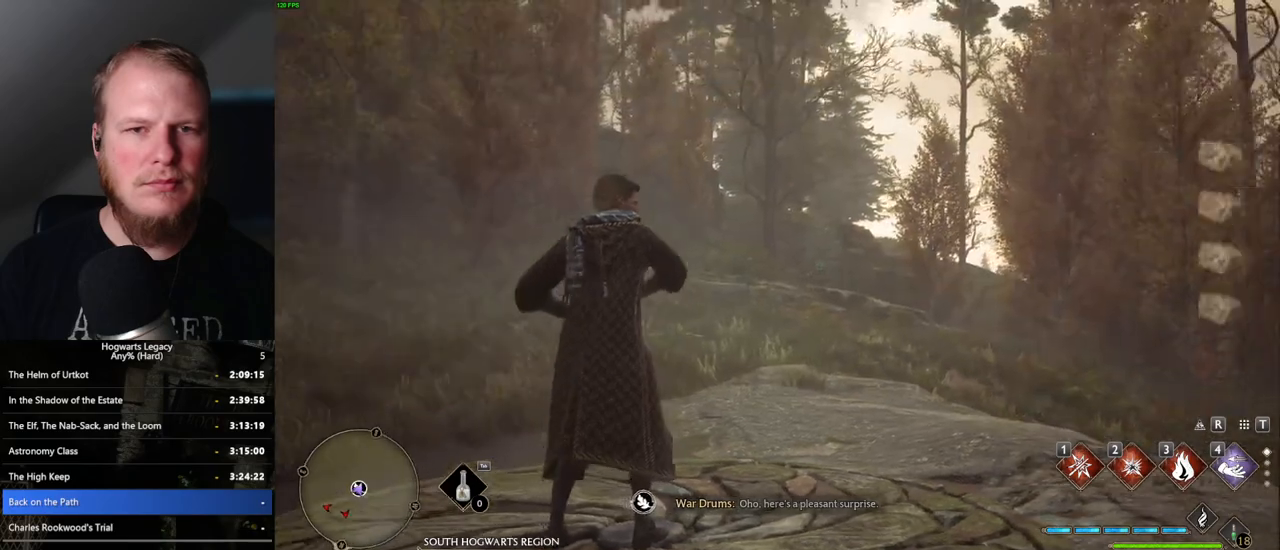
{"keys": [], "mouse": [], "events": []}
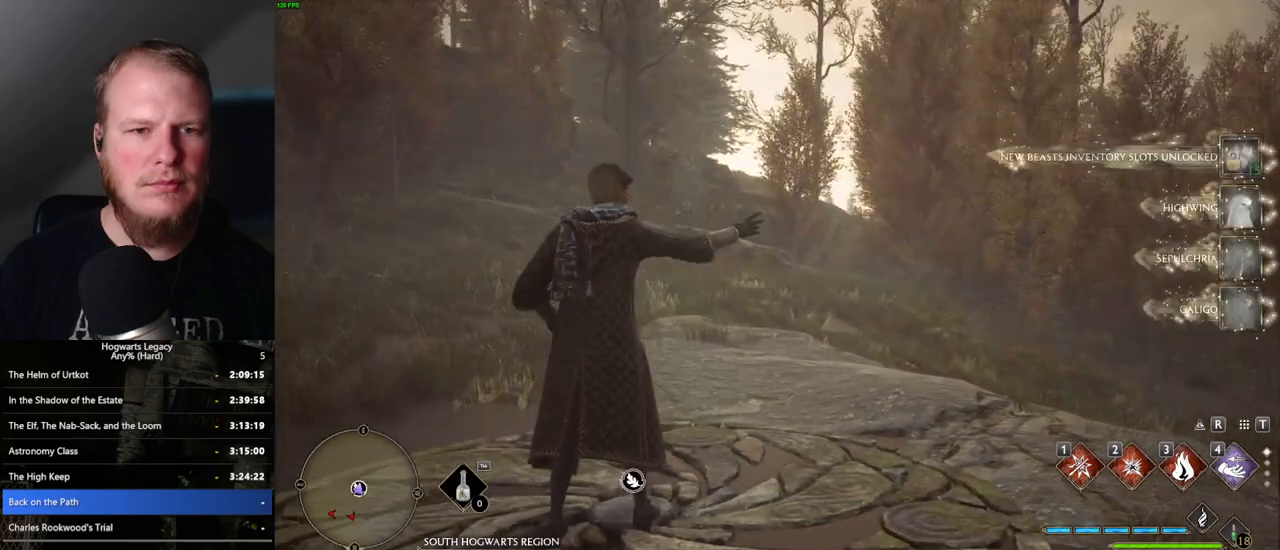
{"keys": [], "mouse": [], "events": []}
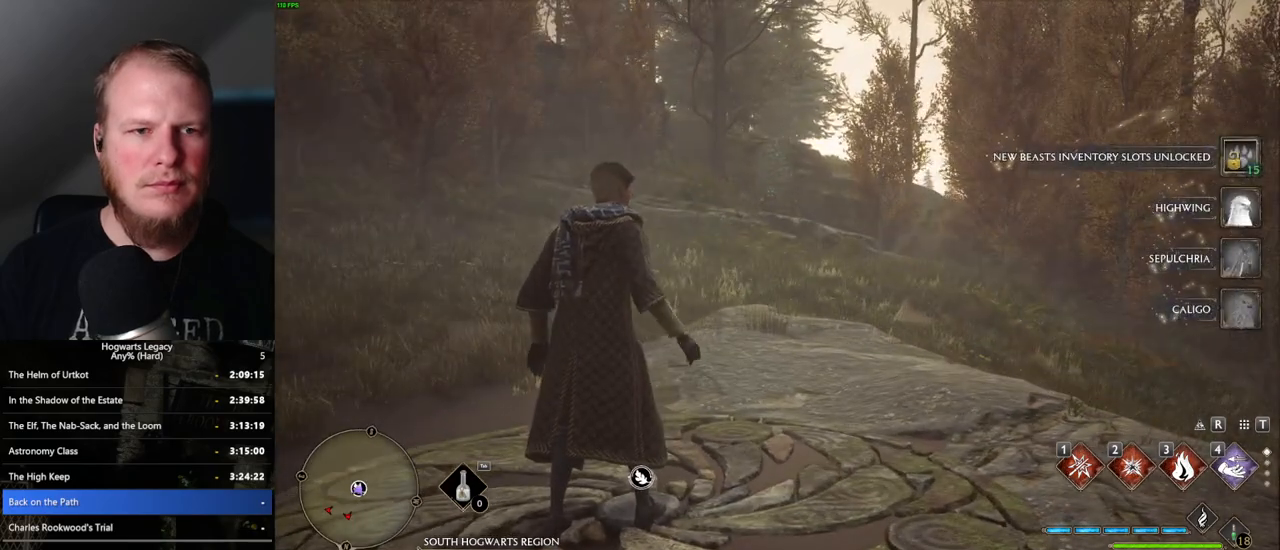
{"keys": [], "mouse": [], "events": [[150, "2", "down"], [217, "2", "up"]]}
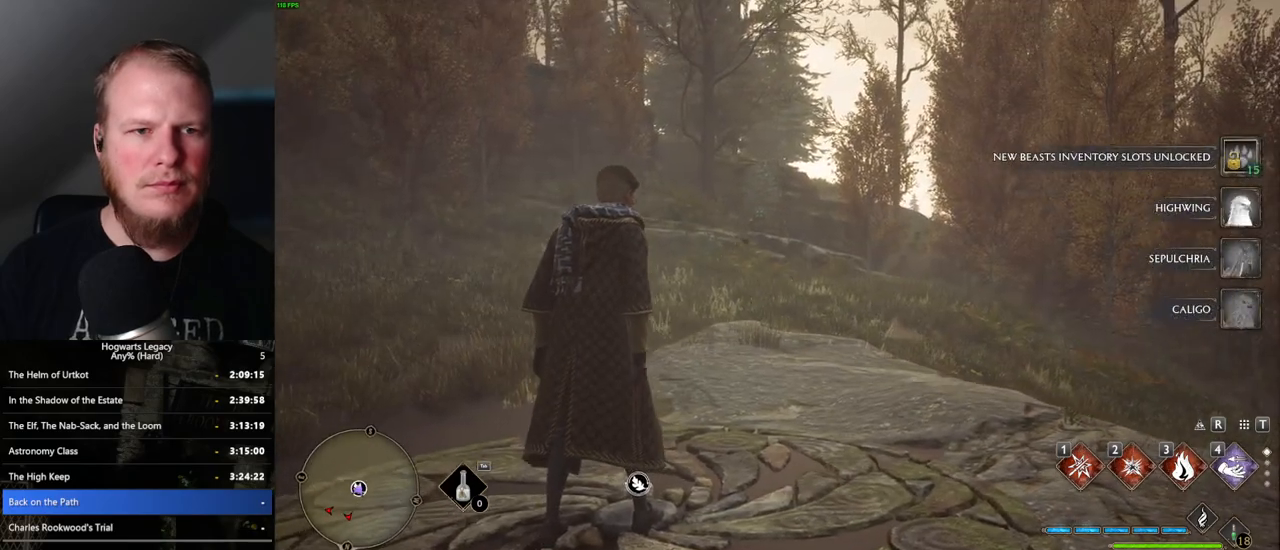
{"keys": ["2"], "mouse": [], "events": [[117, "2", "down"], [200, "2", "up"], [467, "2", "down"]]}
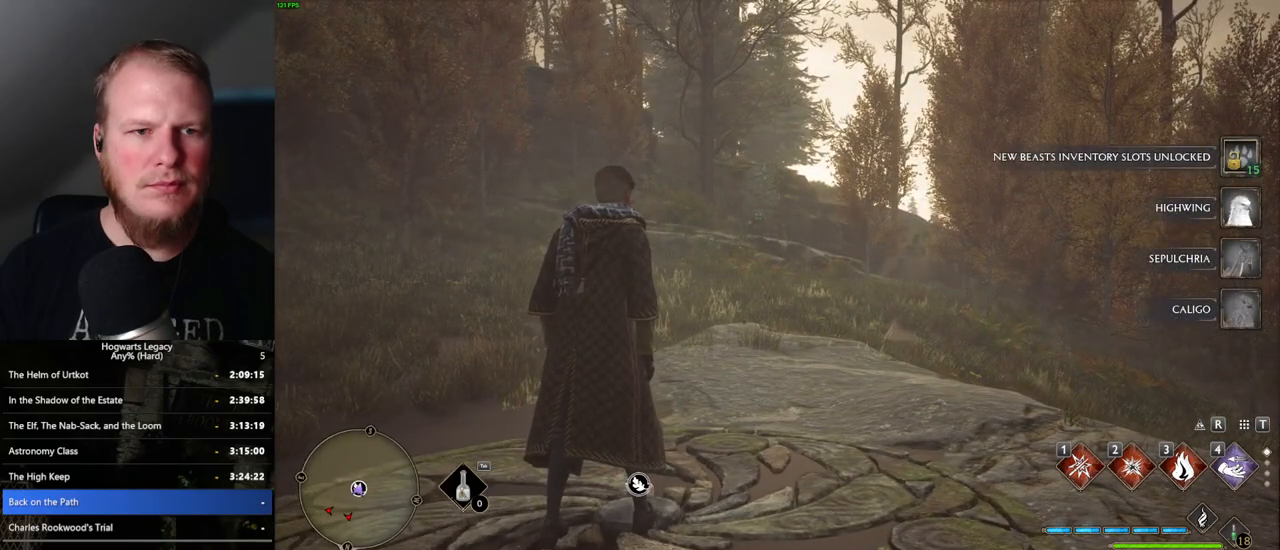
{"keys": [], "mouse": [], "events": [[67, "2", "up"], [333, "2", "down"], [383, "2", "up"]]}
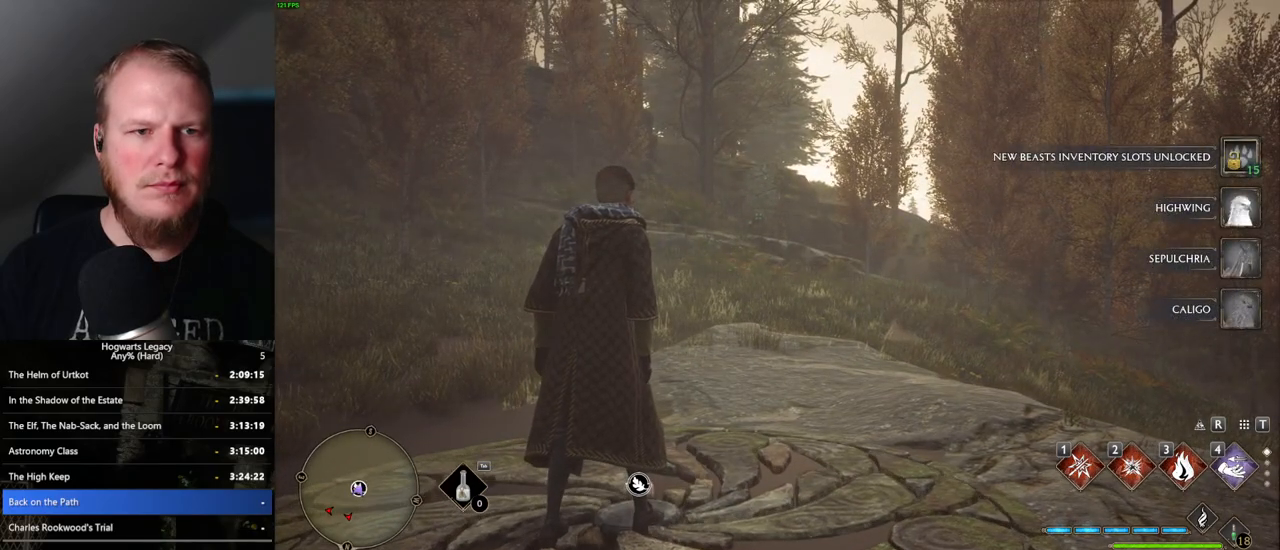
{"keys": [], "mouse": [], "events": [[200, "2", "down"], [267, "2", "up"]]}
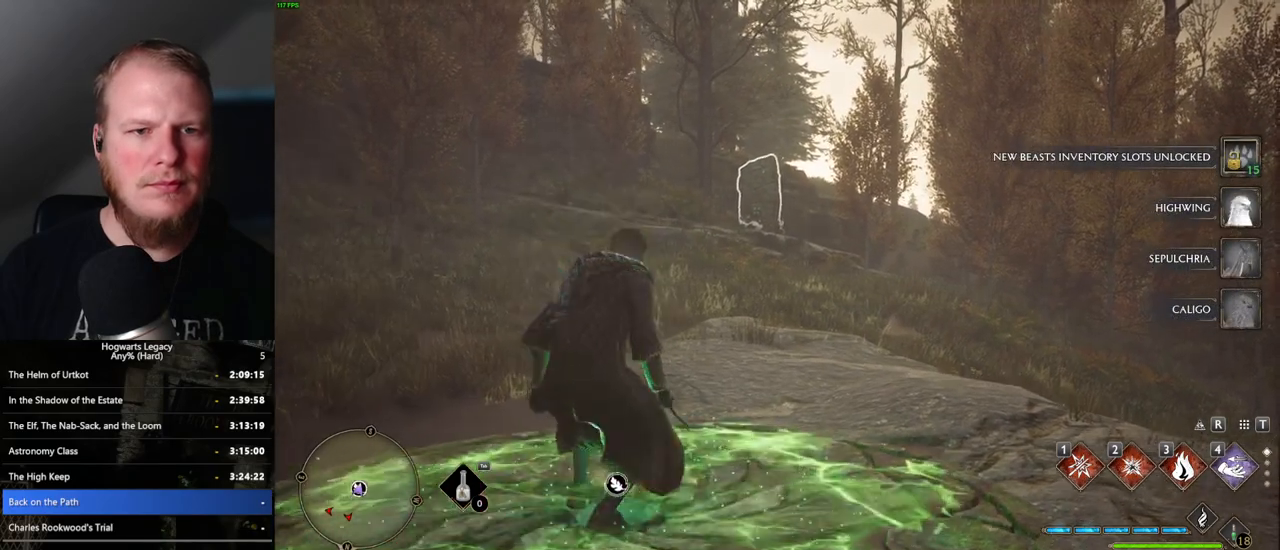
{"keys": [], "mouse": [], "events": [[267, "2", "down"], [333, "2", "up"]]}
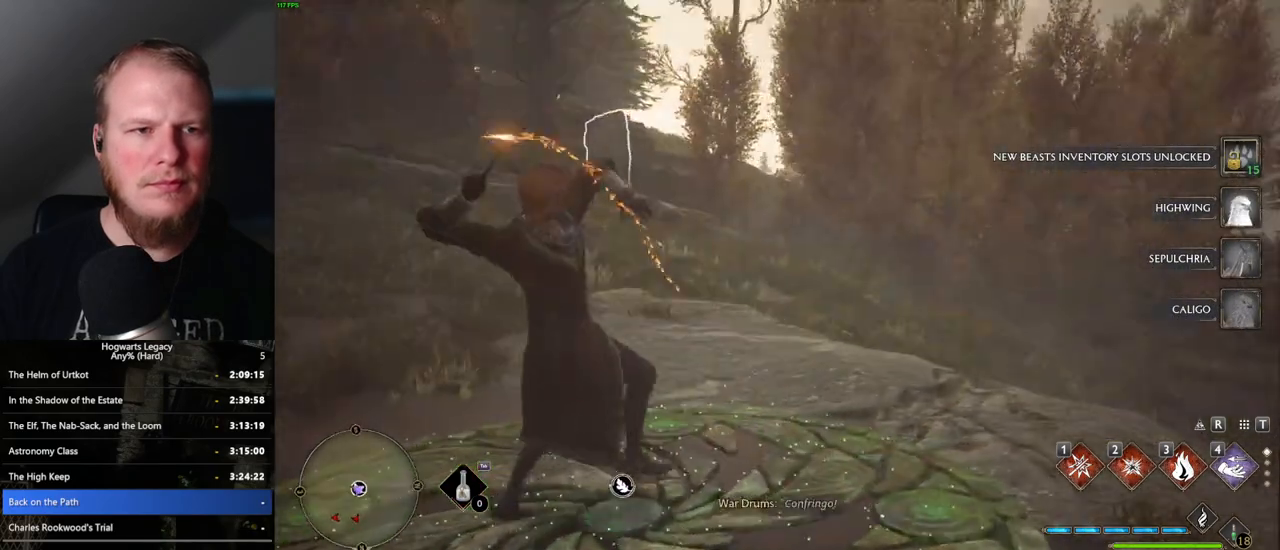
{"keys": ["2"], "mouse": [], "events": [[433, "2", "down"]]}
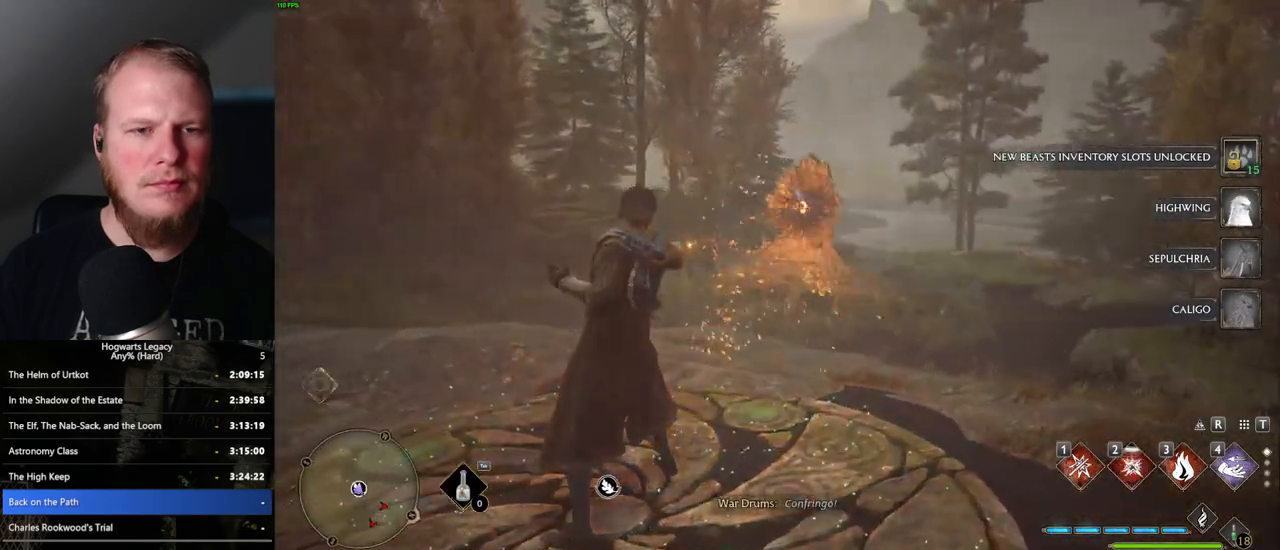
{"keys": ["2"], "mouse": [], "events": [[67, "2", "up"], [433, "2", "down"]]}
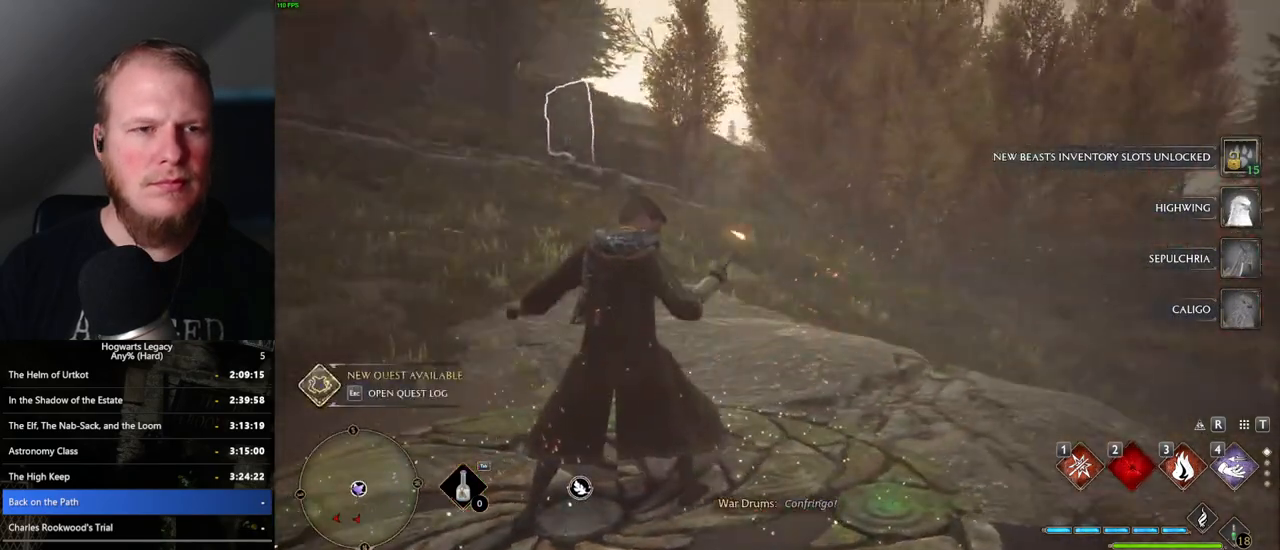
{"keys": [], "mouse": [], "events": [[33, "2", "up"]]}
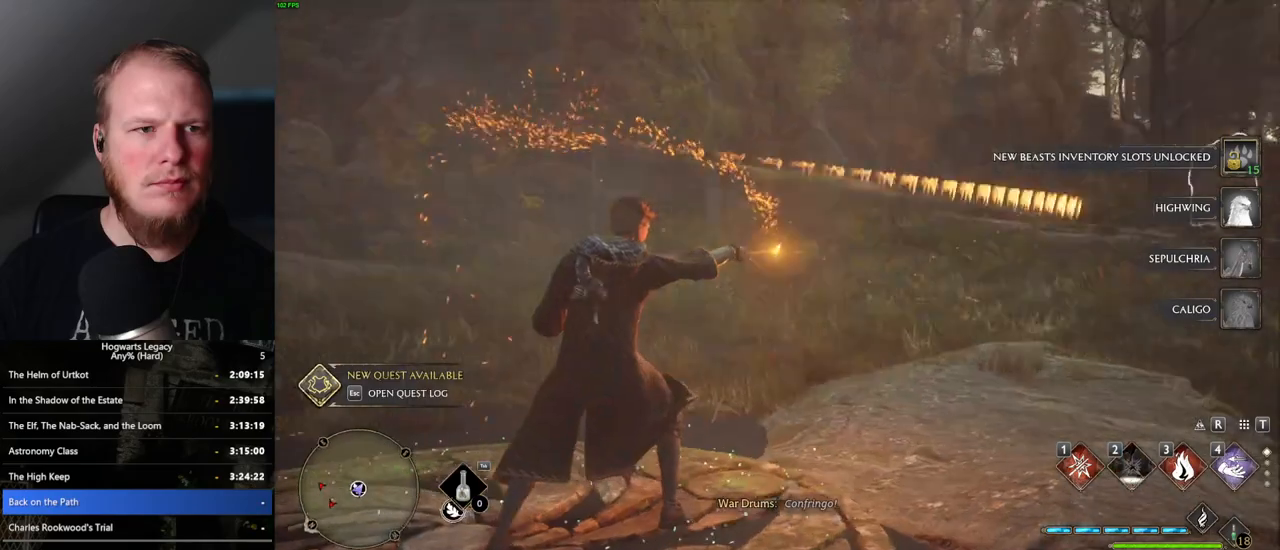
{"keys": ["2"], "mouse": [], "events": [[133, "2", "down"], [300, "2", "up"], [483, "2", "down"]]}
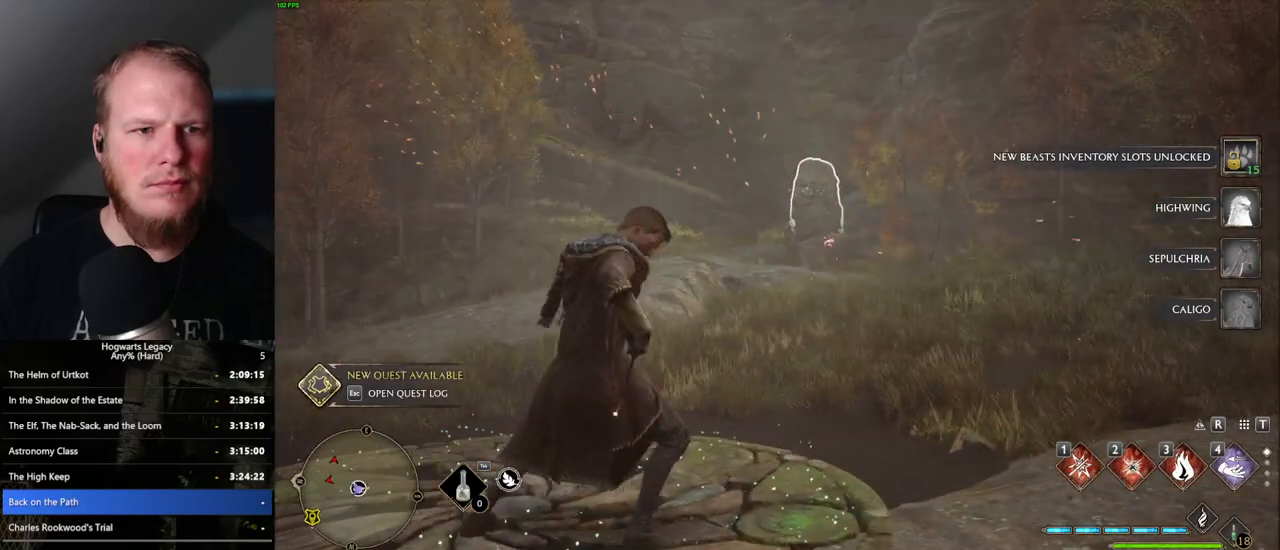
{"keys": [], "mouse": [], "events": [[33, "2", "up"]]}
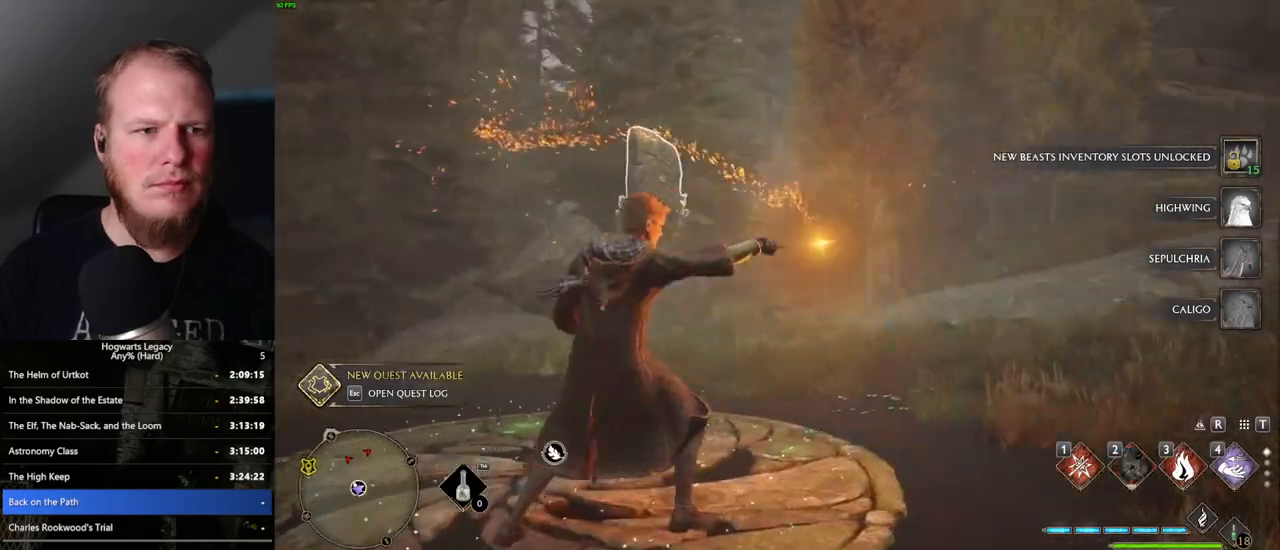
{"keys": ["2"], "mouse": [], "events": [[450, "2", "down"]]}
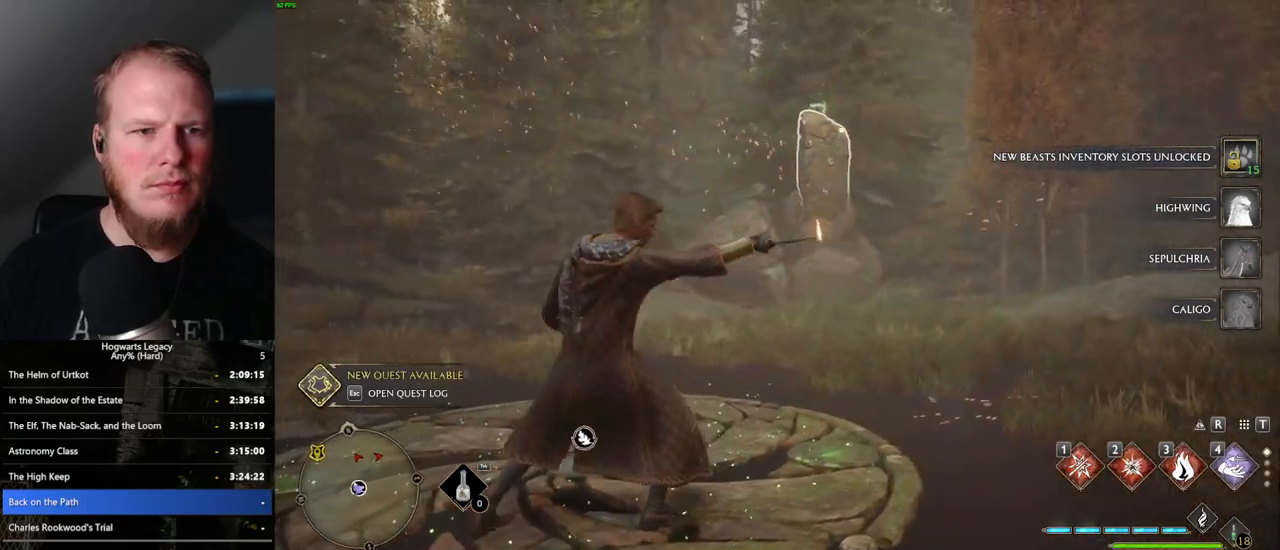
{"keys": [], "mouse": [], "events": [[83, "2", "up"]]}
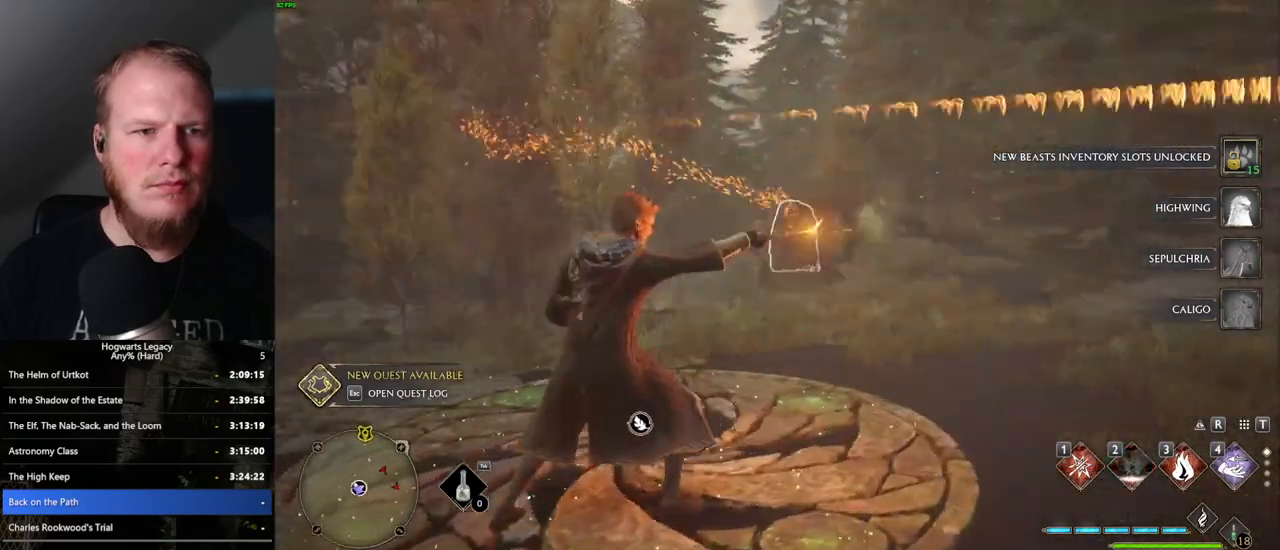
{"keys": ["2"], "mouse": [], "events": [[333, "2", "down"]]}
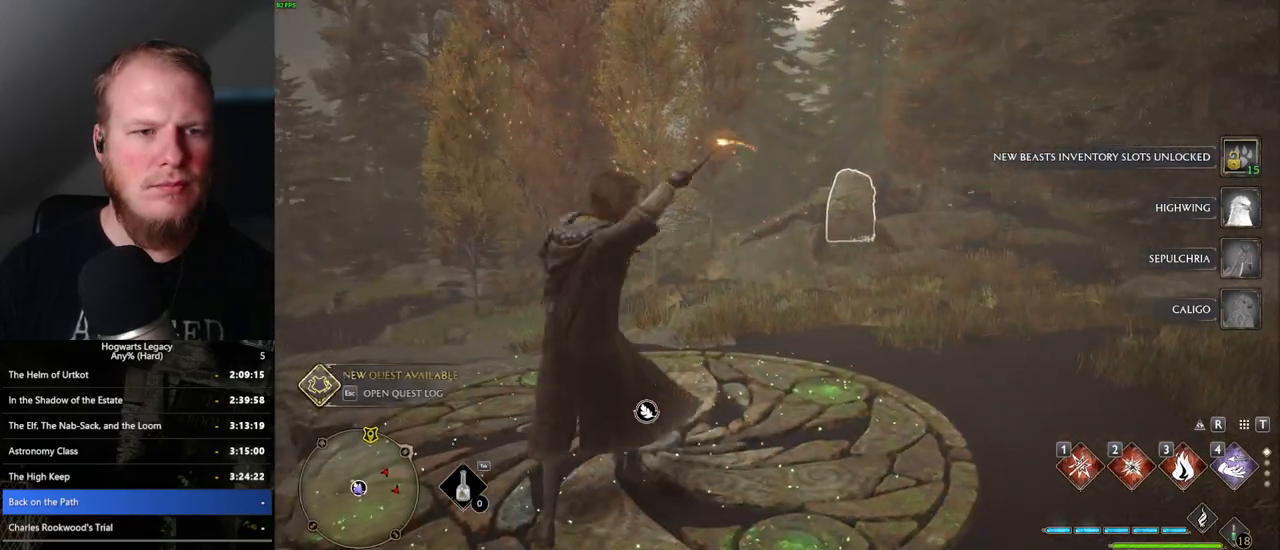
{"keys": [], "mouse": [], "events": [[50, "2", "up"]]}
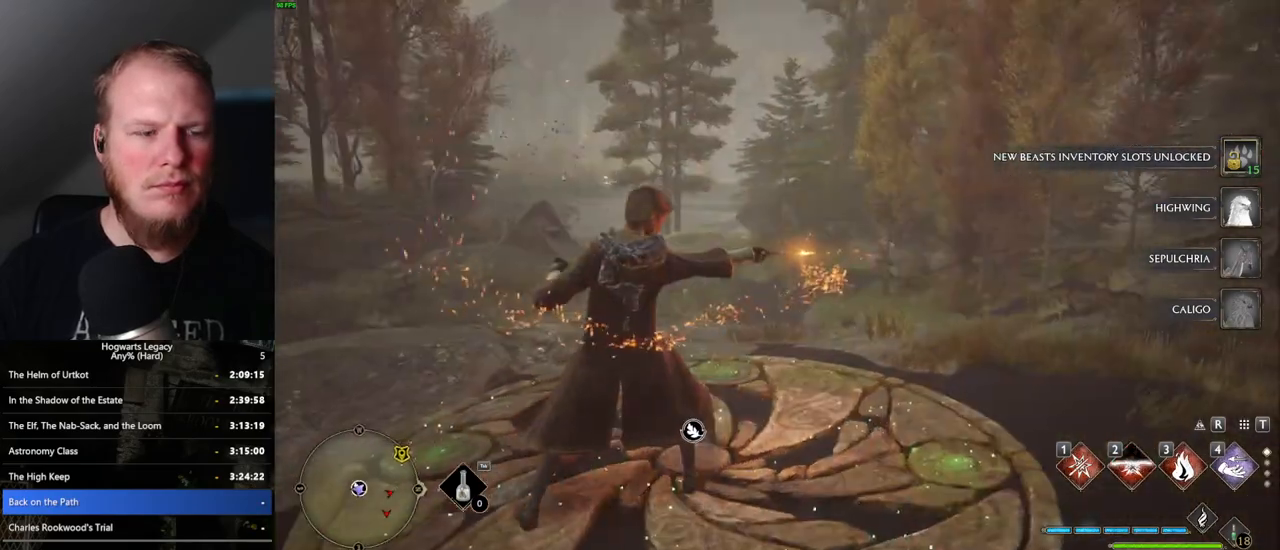
{"keys": [], "mouse": [], "events": []}
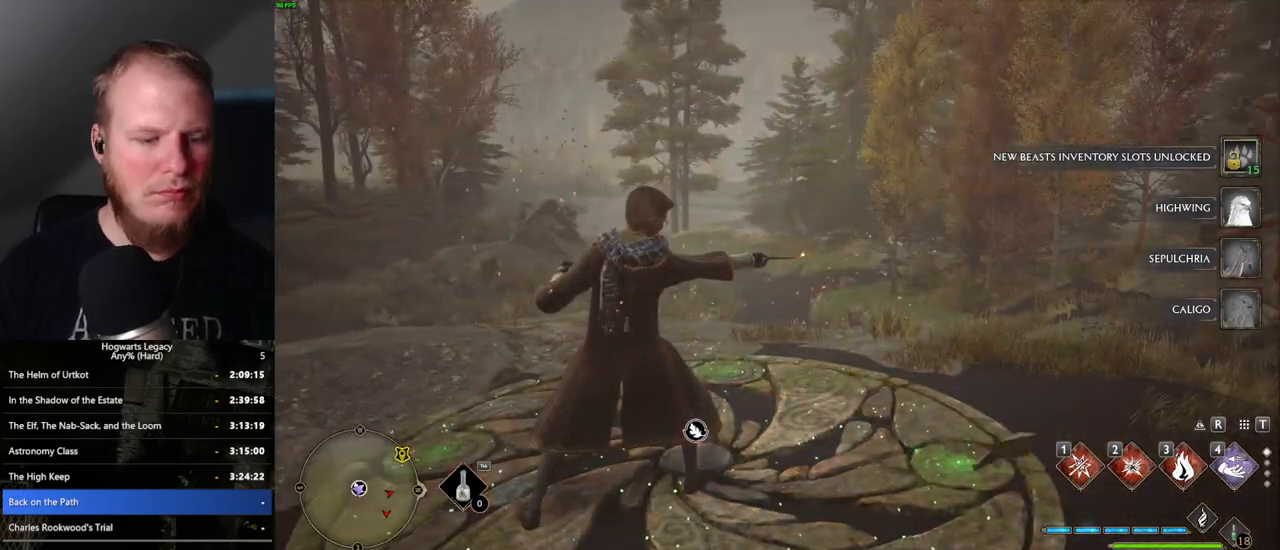
{"keys": [], "mouse": [], "events": []}
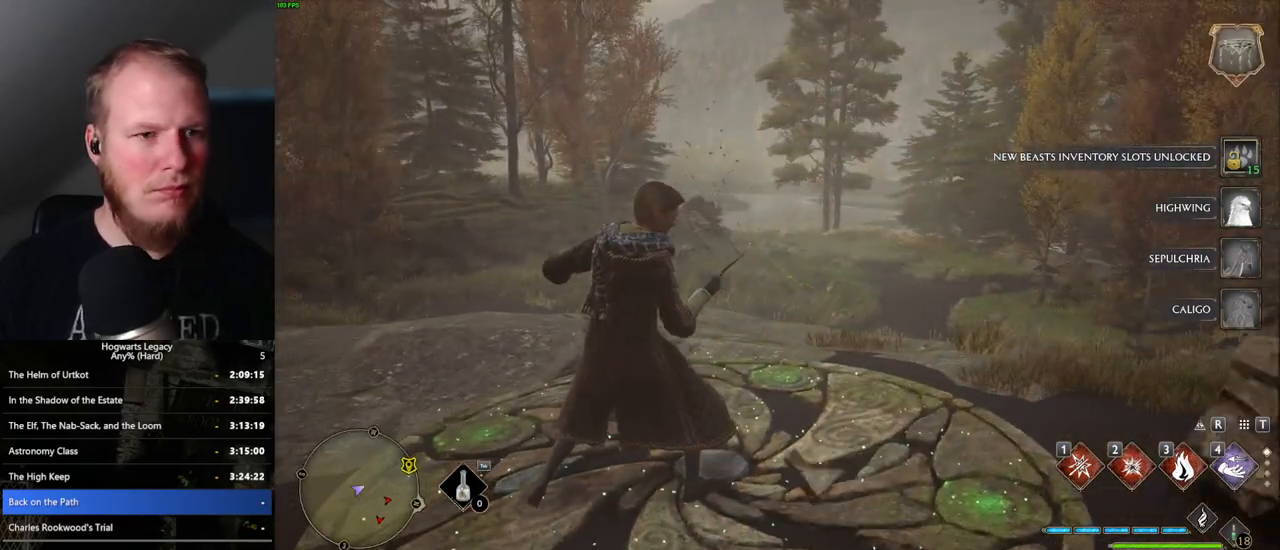
{"keys": ["w"], "mouse": [], "events": [[383, "w", "down"]]}
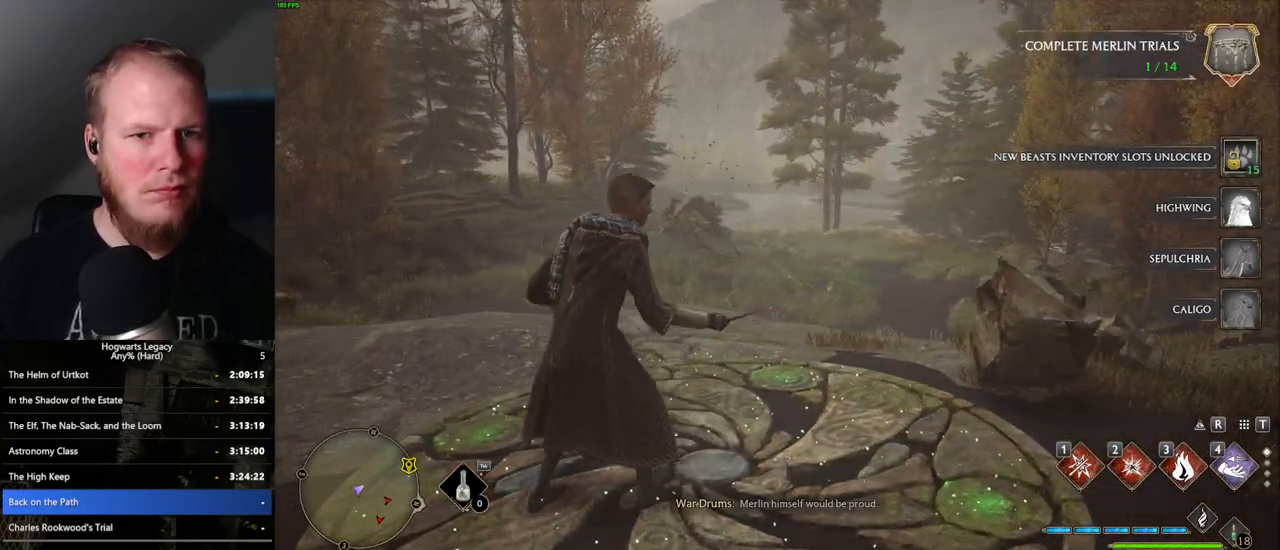
{"keys": [], "mouse": [], "events": [[167, "m", "down"], [217, "w", "up"], [267, "m", "up"]]}
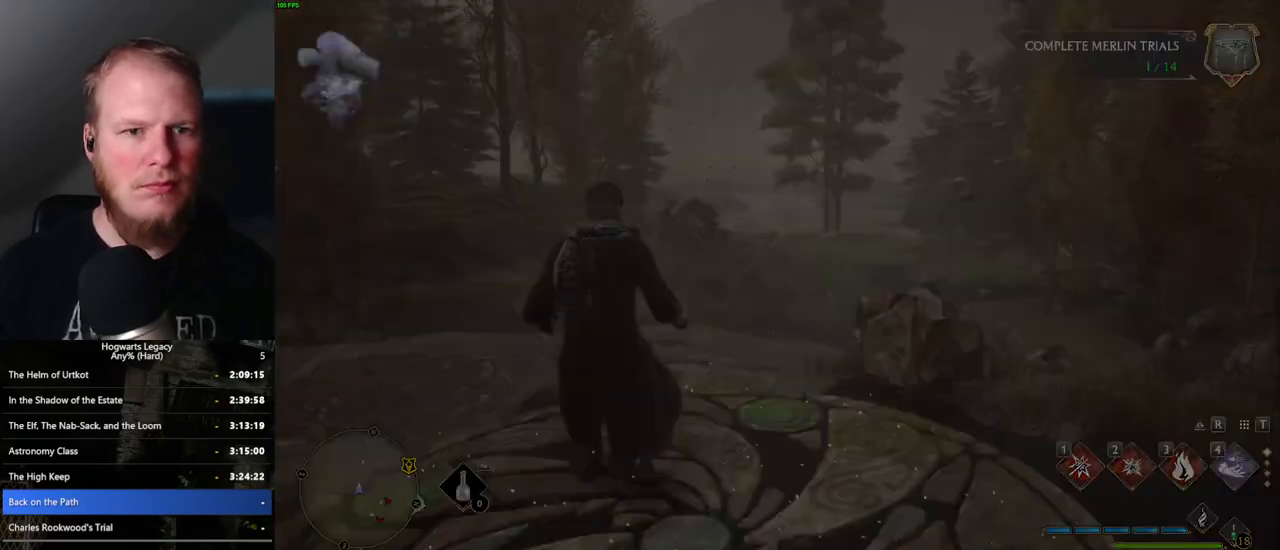
{"keys": [], "mouse": [], "events": []}
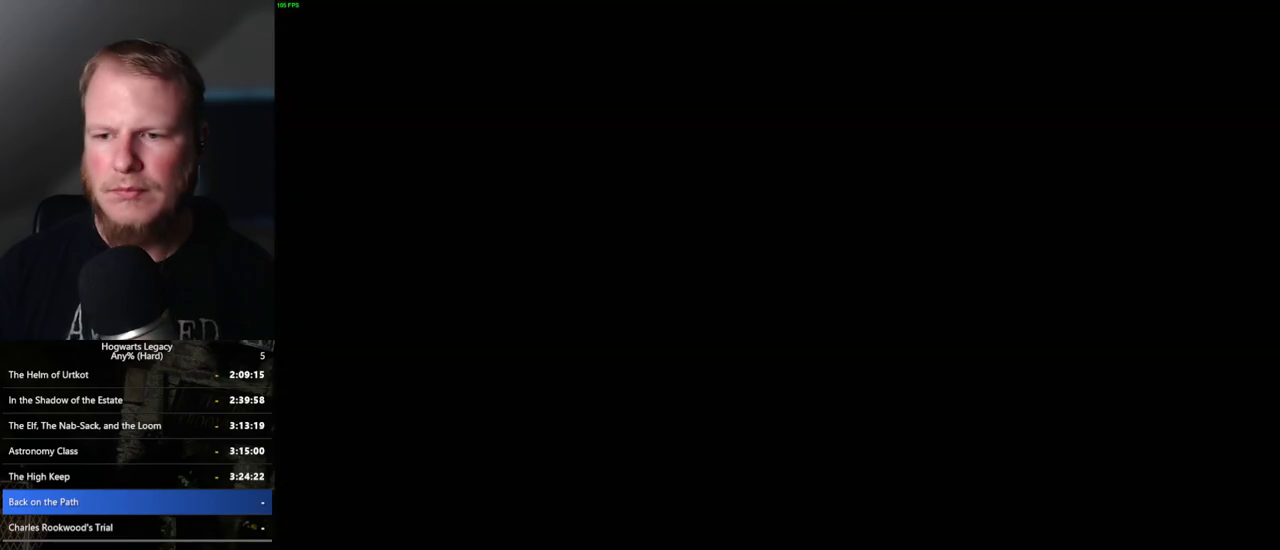
{"keys": [], "mouse": [], "events": []}
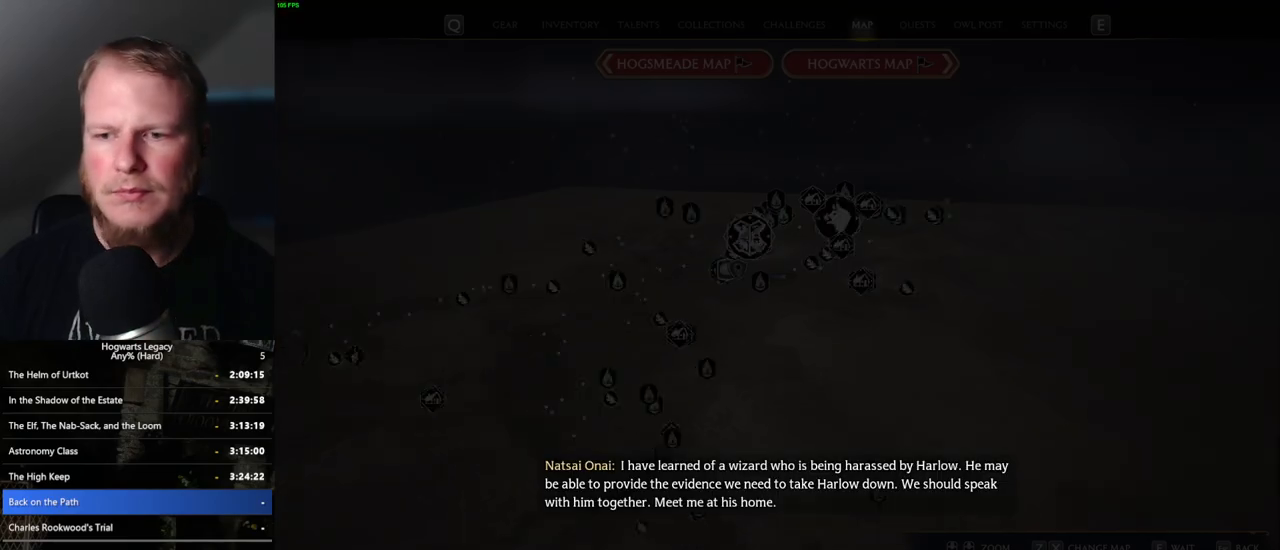
{"keys": [], "mouse": [], "events": []}
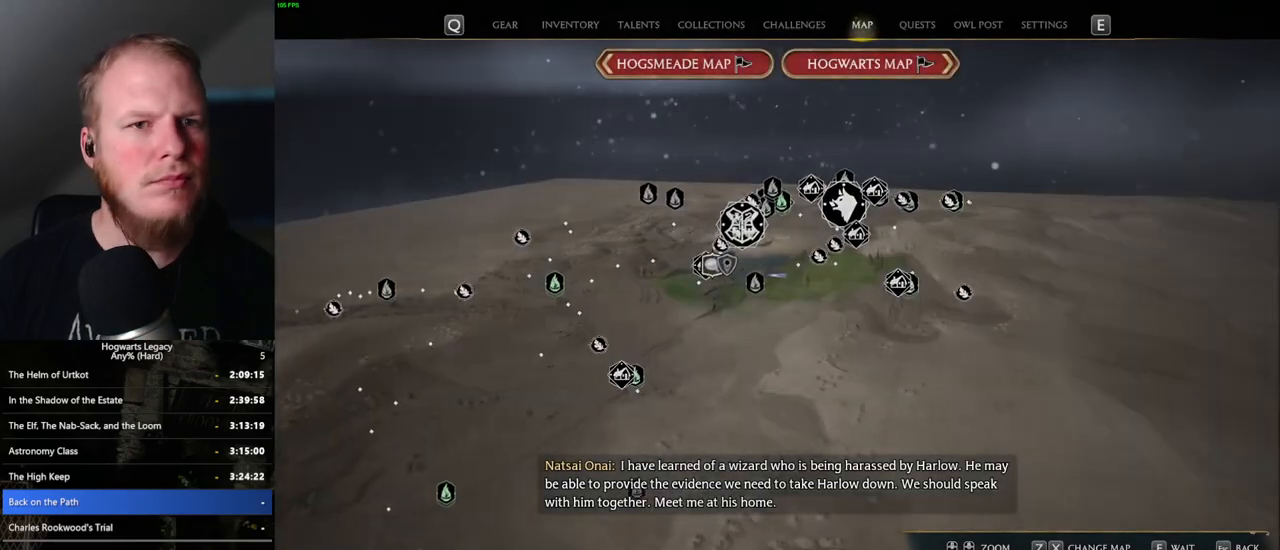
{"keys": [], "mouse": [], "events": [[150, "x", "down"], [233, "x", "up"]]}
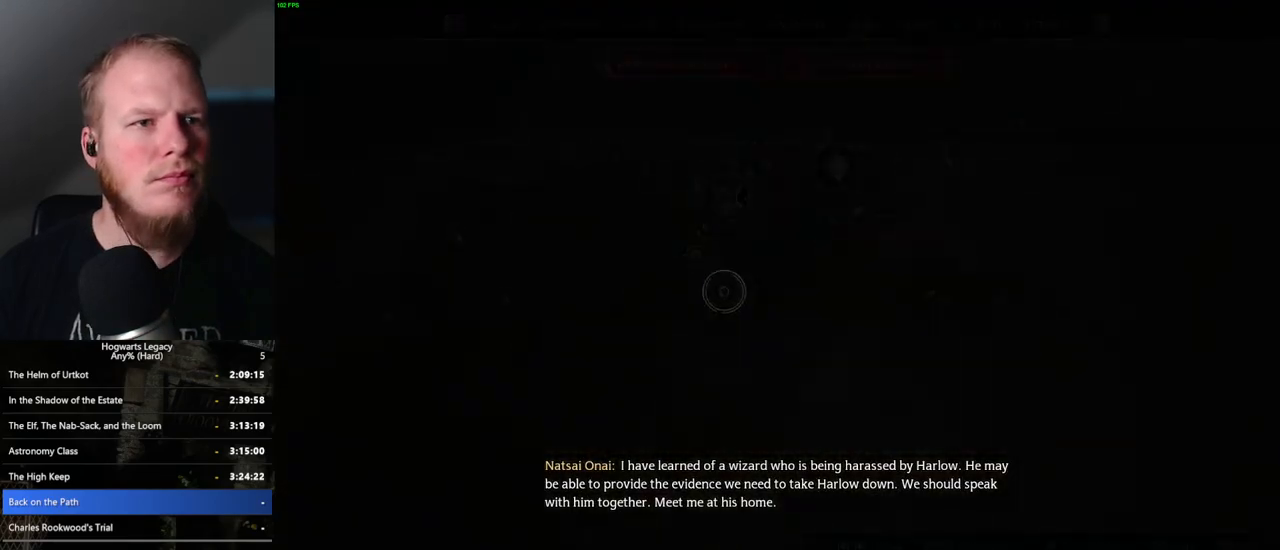
{"keys": [], "mouse": [], "events": []}
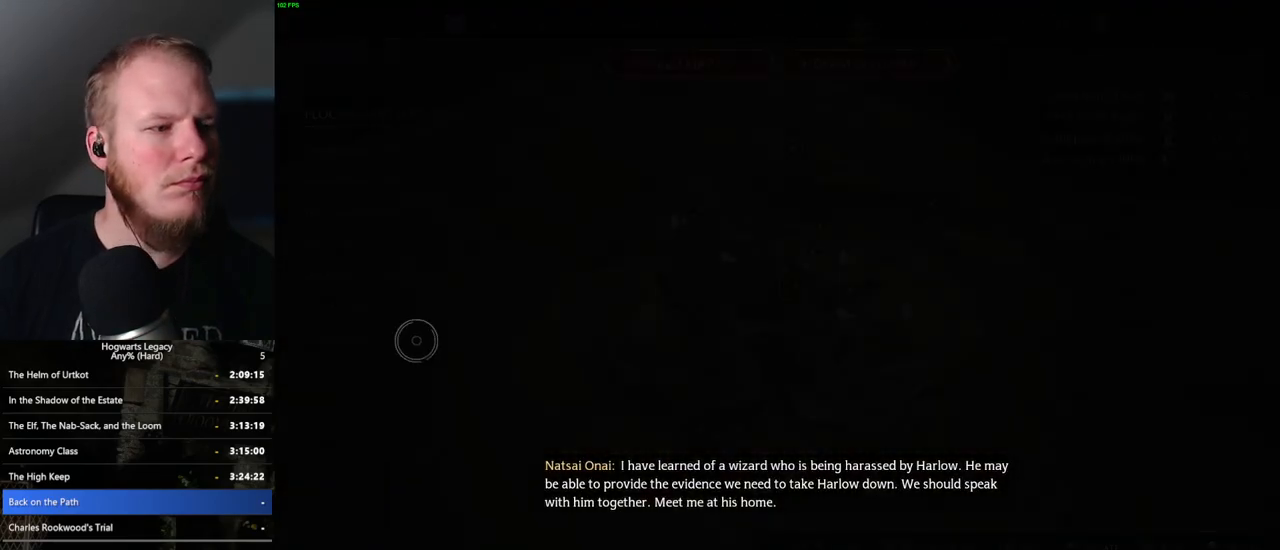
{"keys": [], "mouse": ["left"], "events": [[433, "mouse_left", "down"]]}
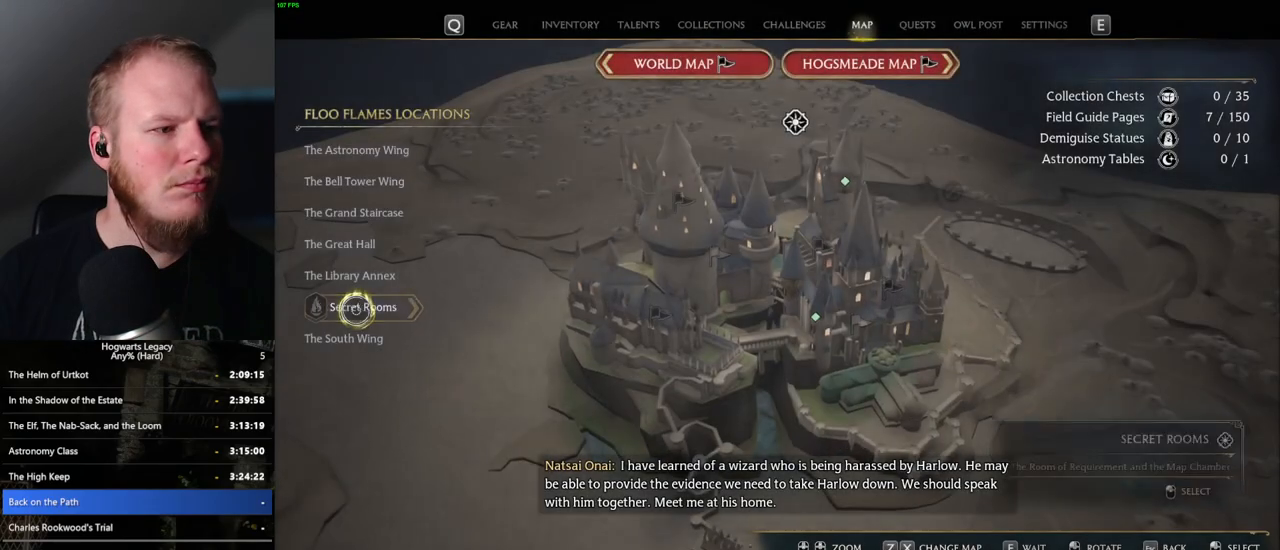
{"keys": [], "mouse": [], "events": [[33, "mouse_left", "up"]]}
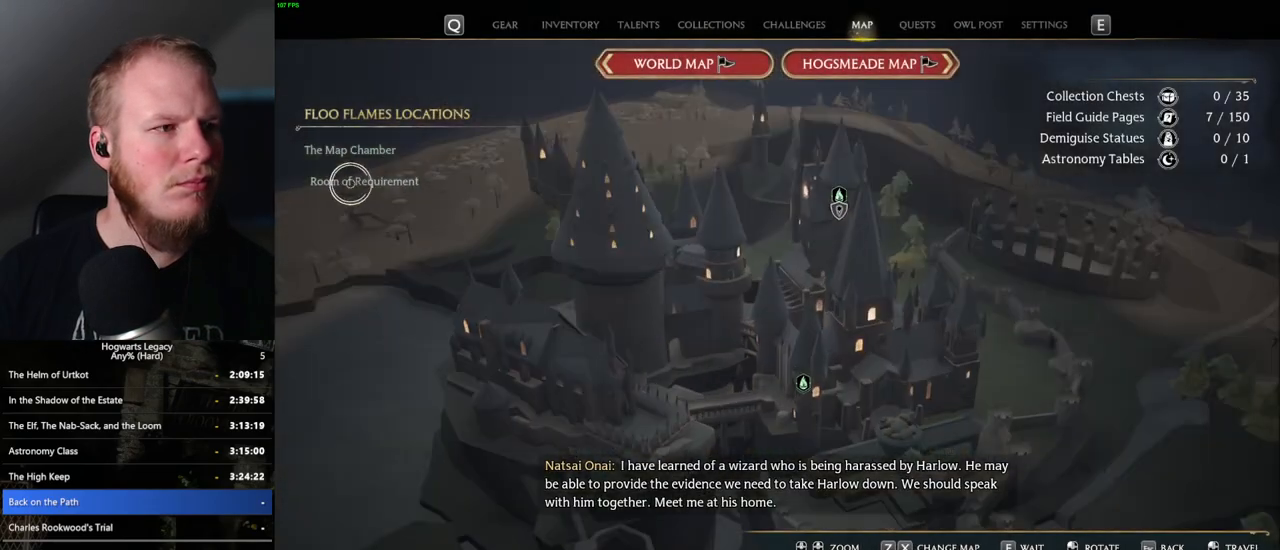
{"keys": [], "mouse": [], "events": [[150, "mouse_left", "down"], [283, "mouse_left", "up"]]}